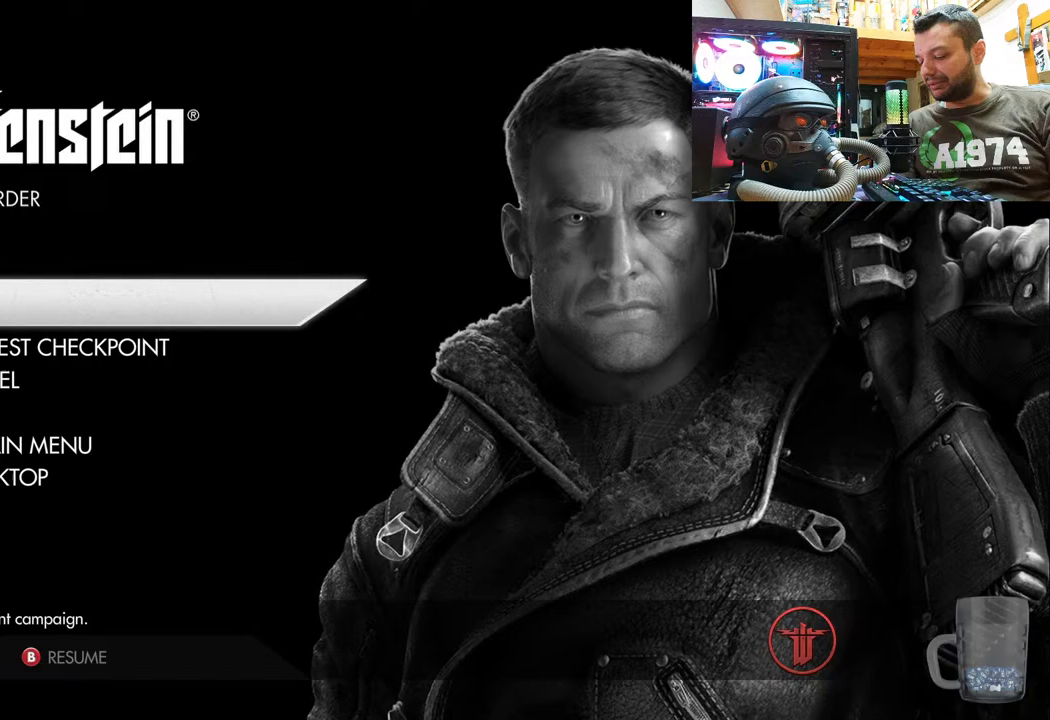
Gameplay with a controller (PlayStation layout); each line is a JSON object with the inputs held at the frame after it. "events" lists button and stick changes between this image and that frame as [ms after this image, input, new state], when the widget could be followed in between. Not read: TOUCHPAD.
{"buttons": [], "left_stick": "center", "right_stick": "center", "events": [[433, "CIRCLE", "down"], [500, "CIRCLE", "up"]]}
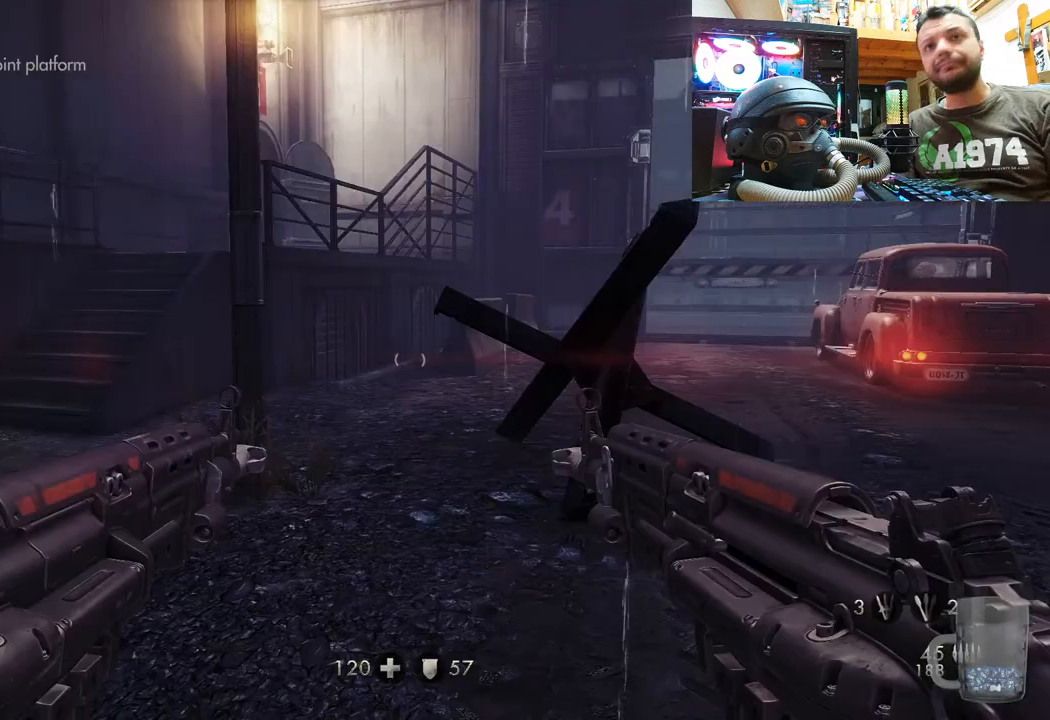
{"buttons": [], "left_stick": "left", "right_stick": "left", "events": [[133, "right_stick", "left"], [333, "left_stick", "left"]]}
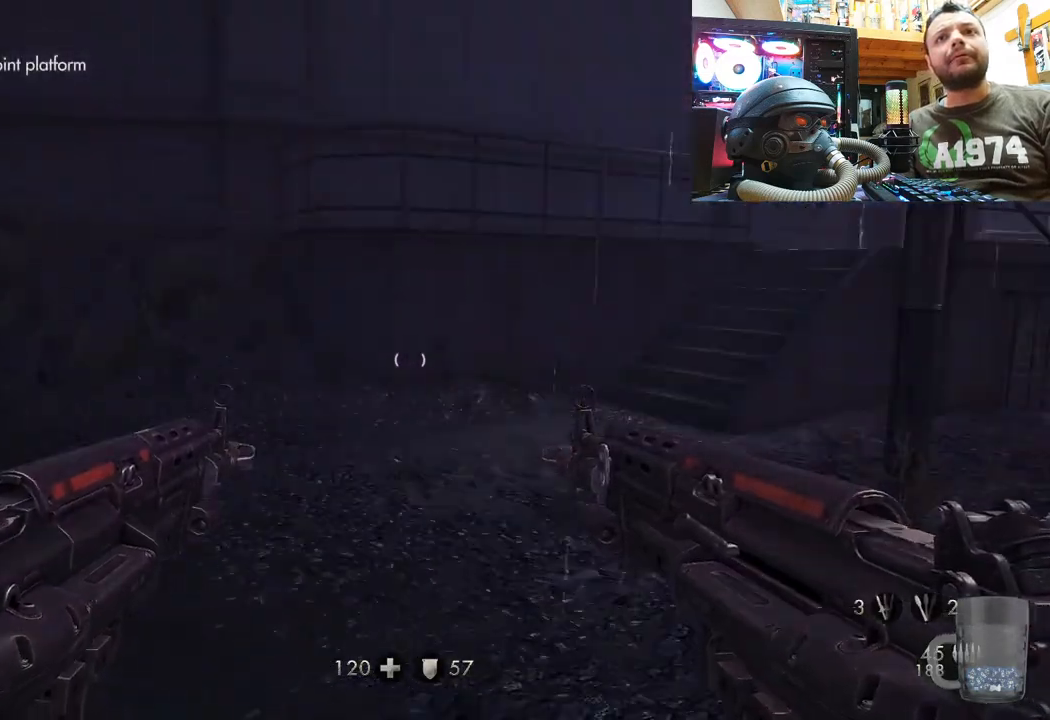
{"buttons": ["L3"], "left_stick": "up", "right_stick": "center", "events": [[17, "left_stick", "up-left"], [200, "left_stick", "up"], [317, "L3", "down"], [467, "right_stick", "center"]]}
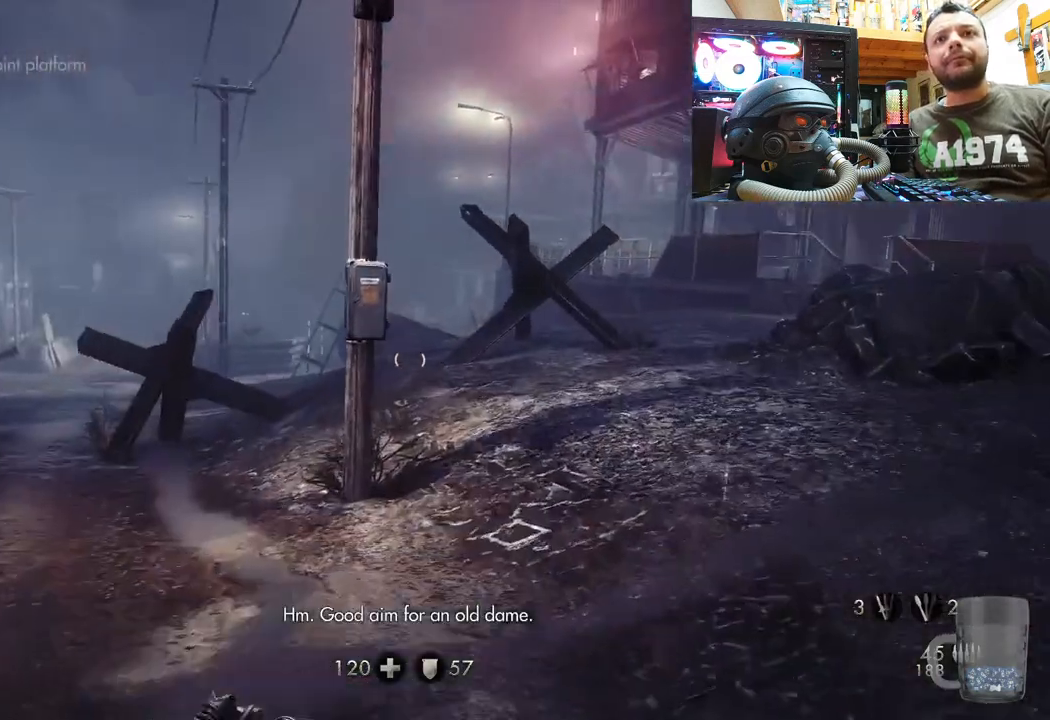
{"buttons": [], "left_stick": "up", "right_stick": "up-left", "events": [[33, "L3", "up"], [417, "right_stick", "up-left"]]}
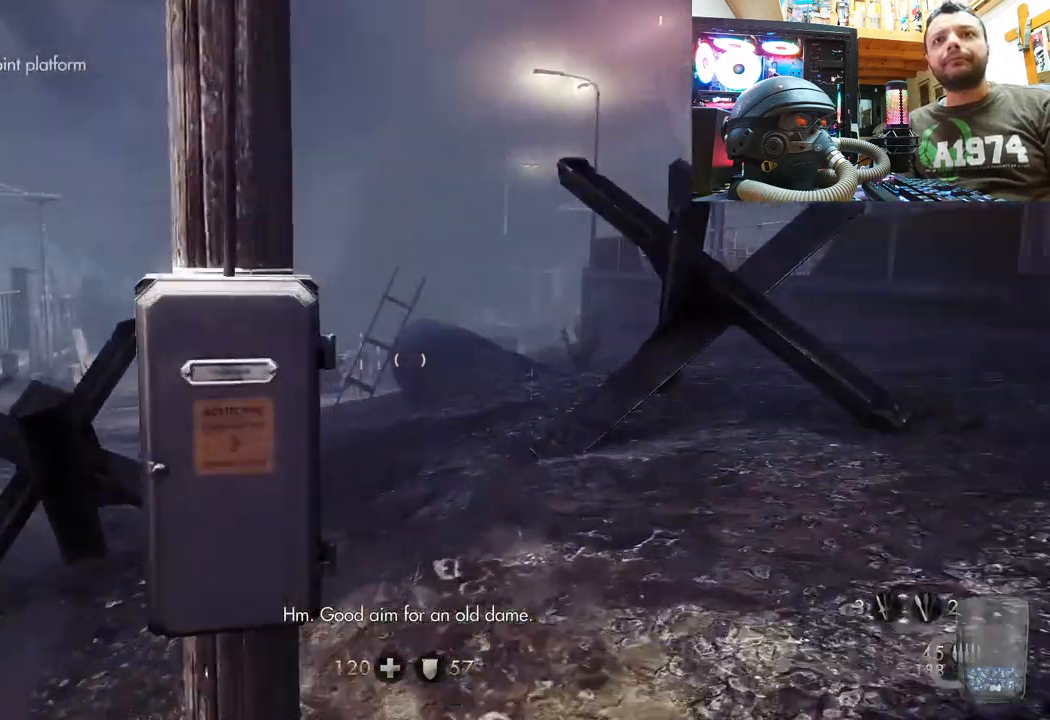
{"buttons": [], "left_stick": "up", "right_stick": "center", "events": [[100, "right_stick", "center"], [217, "right_stick", "up-left"], [417, "right_stick", "center"]]}
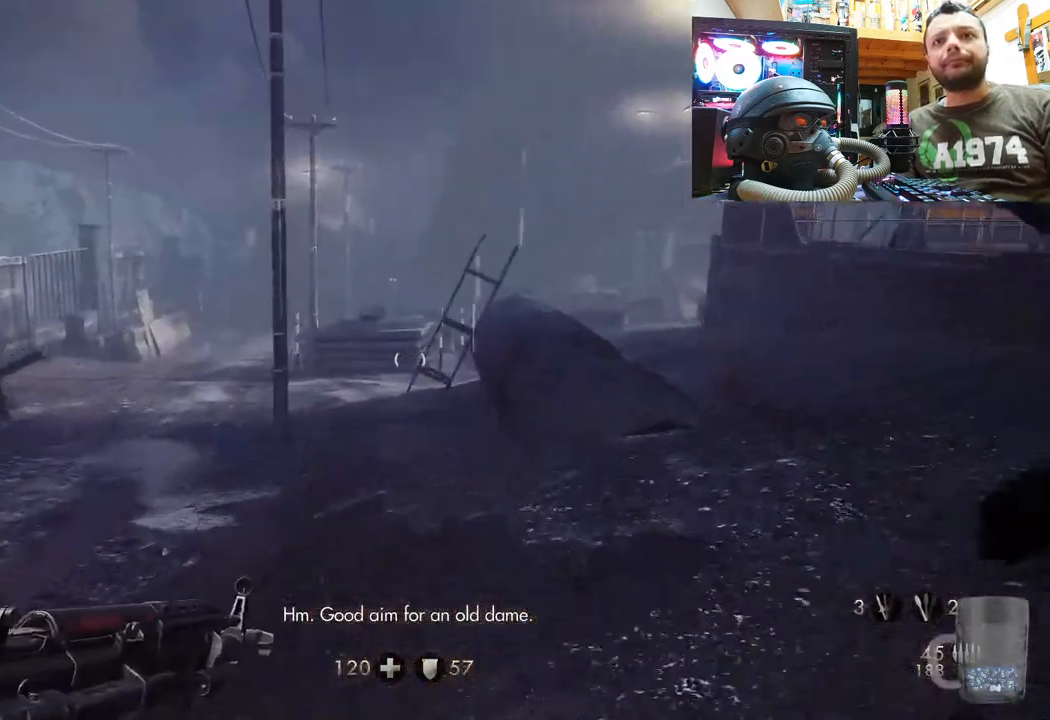
{"buttons": [], "left_stick": "up", "right_stick": "up-left", "events": [[67, "right_stick", "up-left"]]}
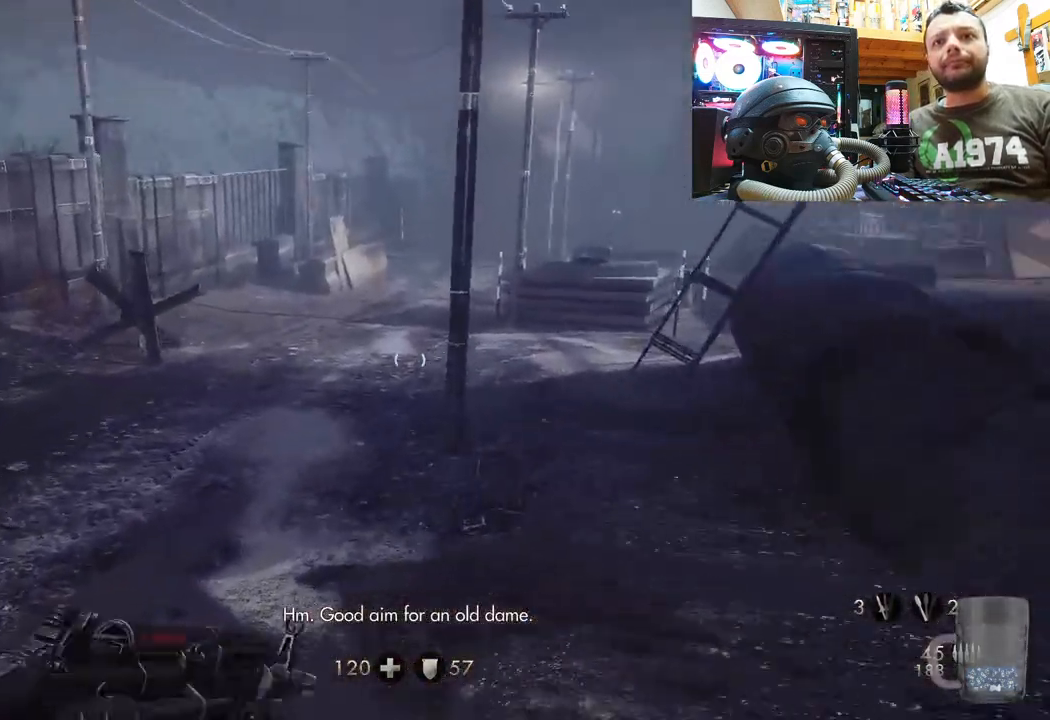
{"buttons": [], "left_stick": "up", "right_stick": "center", "events": [[133, "right_stick", "center"]]}
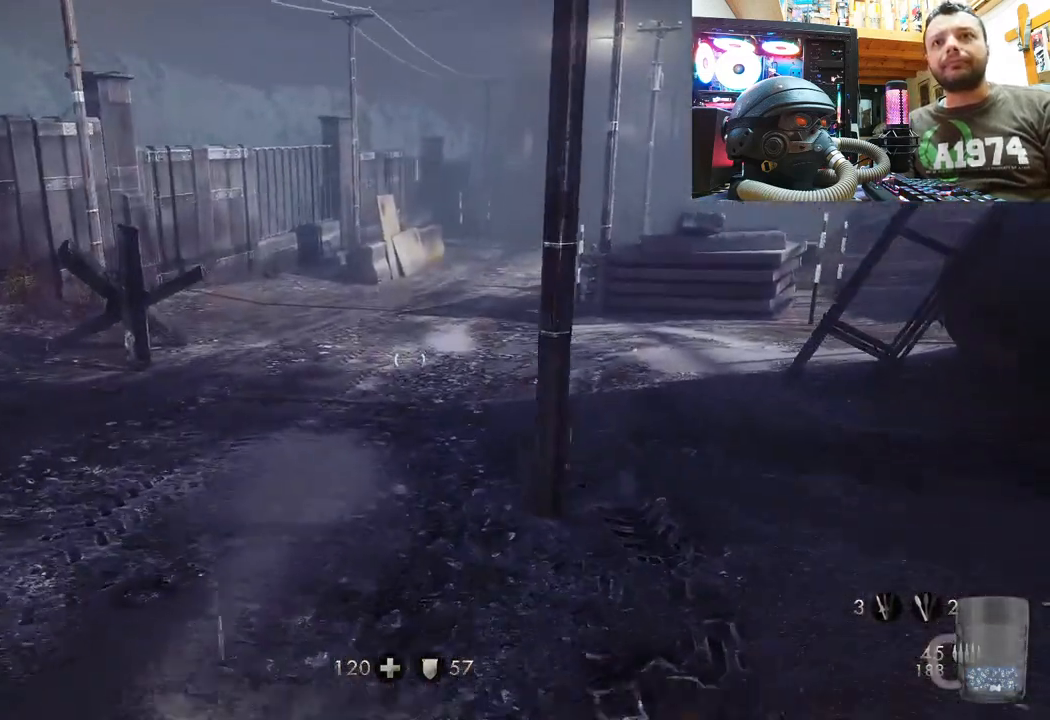
{"buttons": ["DPAD_UP"], "left_stick": "center", "right_stick": "center", "events": [[233, "left_stick", "center"], [483, "DPAD_UP", "down"]]}
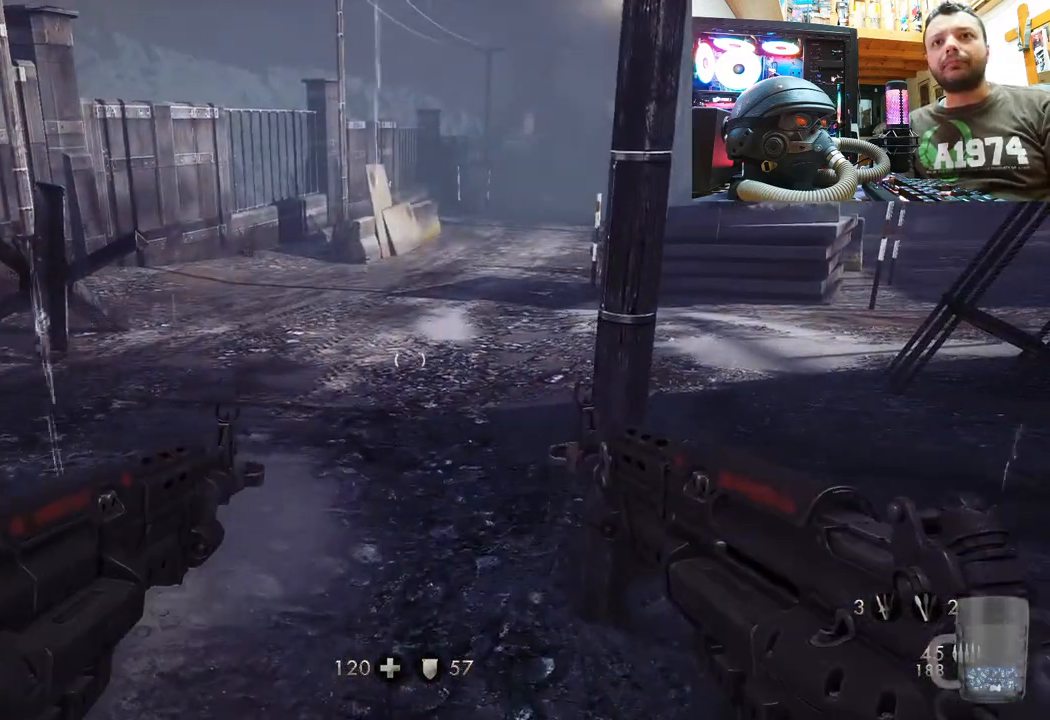
{"buttons": [], "left_stick": "up", "right_stick": "down-right", "events": [[100, "DPAD_UP", "up"], [283, "left_stick", "up"], [400, "right_stick", "down-right"]]}
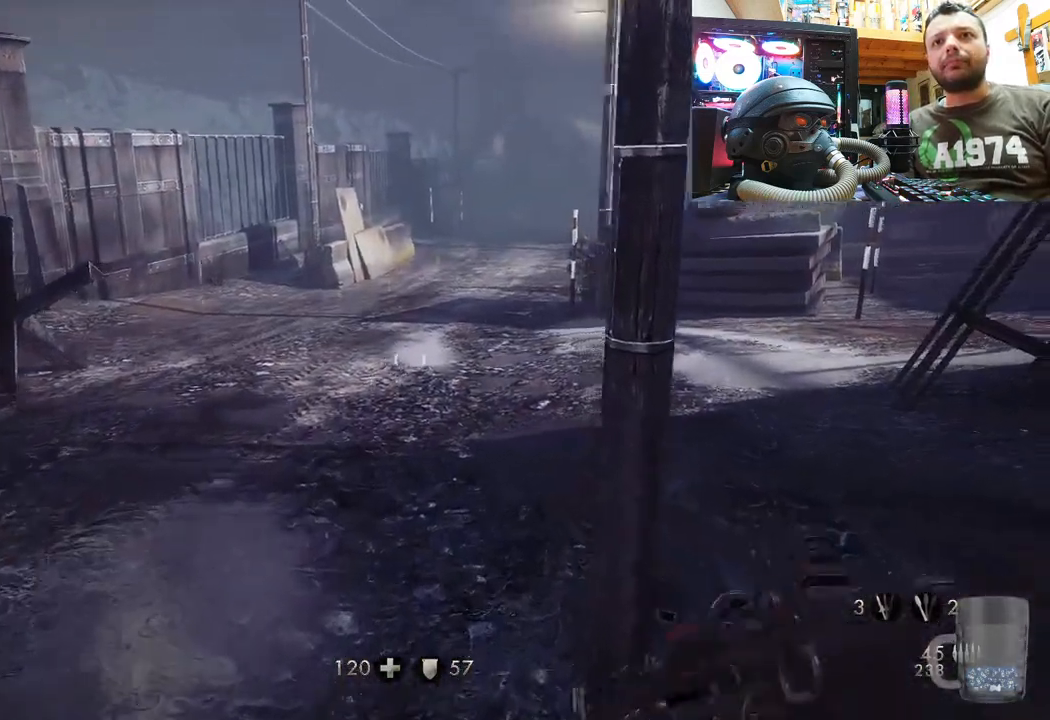
{"buttons": ["L3"], "left_stick": "up", "right_stick": "center", "events": [[217, "right_stick", "center"], [350, "L3", "down"]]}
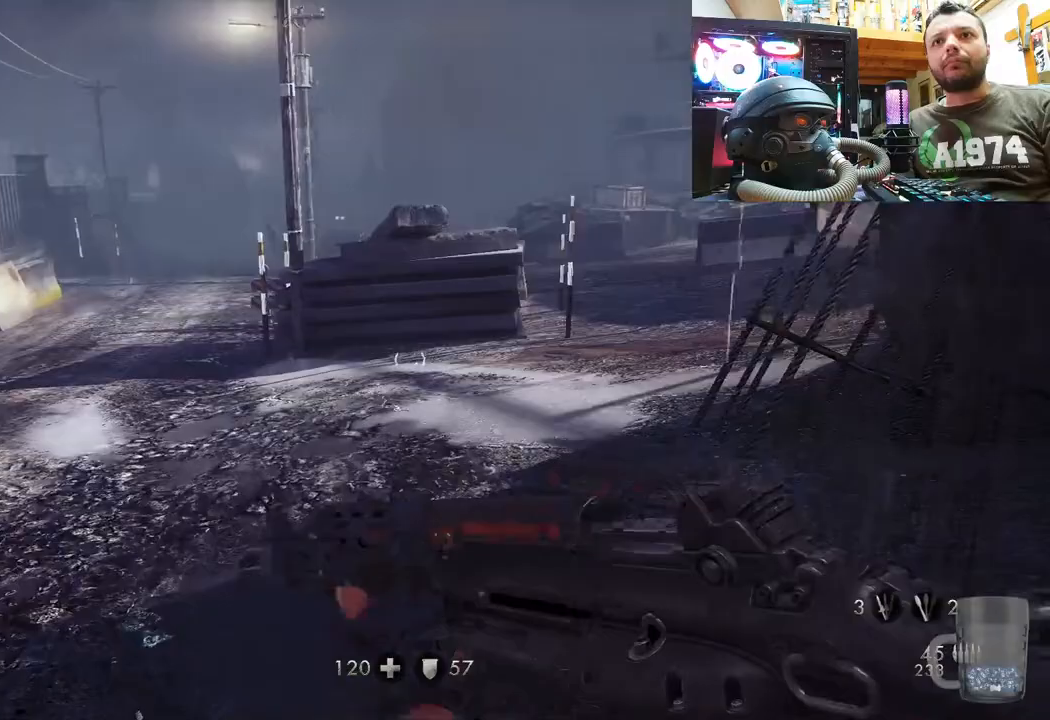
{"buttons": [], "left_stick": "up", "right_stick": "down-right", "events": [[83, "L3", "up"], [83, "right_stick", "down-right"]]}
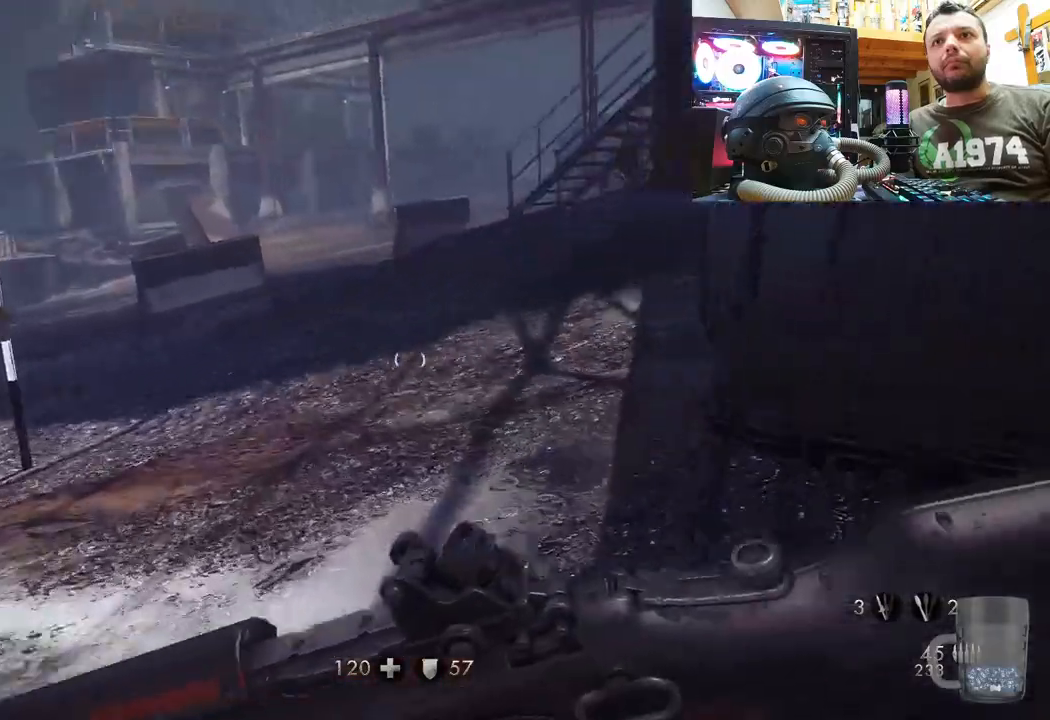
{"buttons": [], "left_stick": "up", "right_stick": "center", "events": [[17, "right_stick", "center"]]}
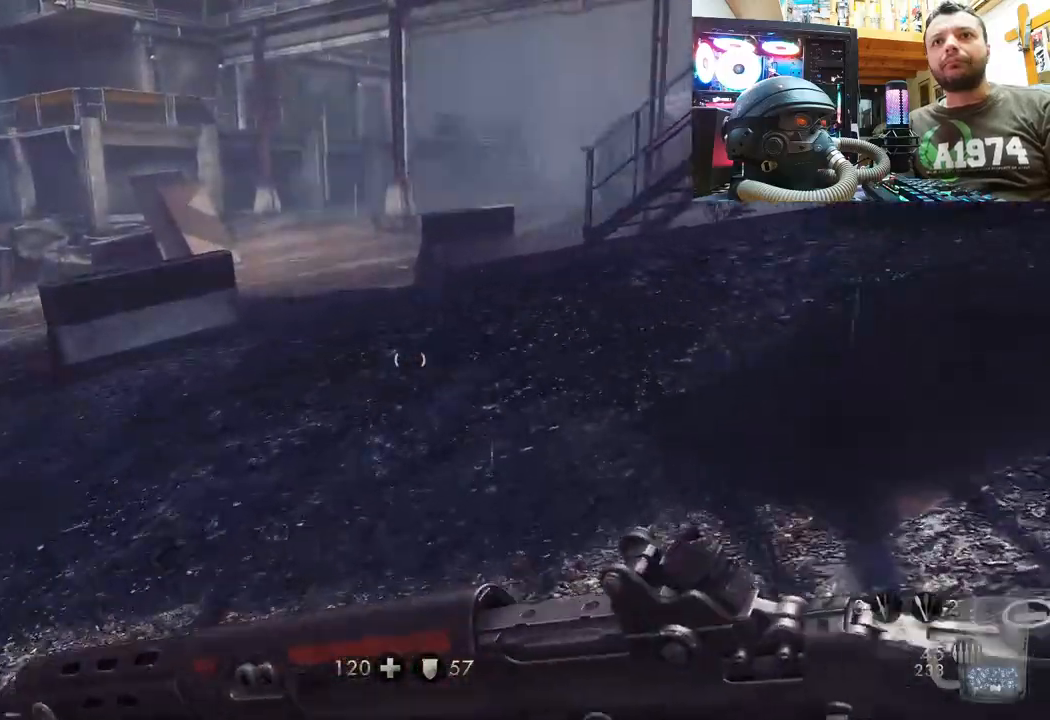
{"buttons": [], "left_stick": "up", "right_stick": "center", "events": [[150, "right_stick", "left"], [300, "right_stick", "center"]]}
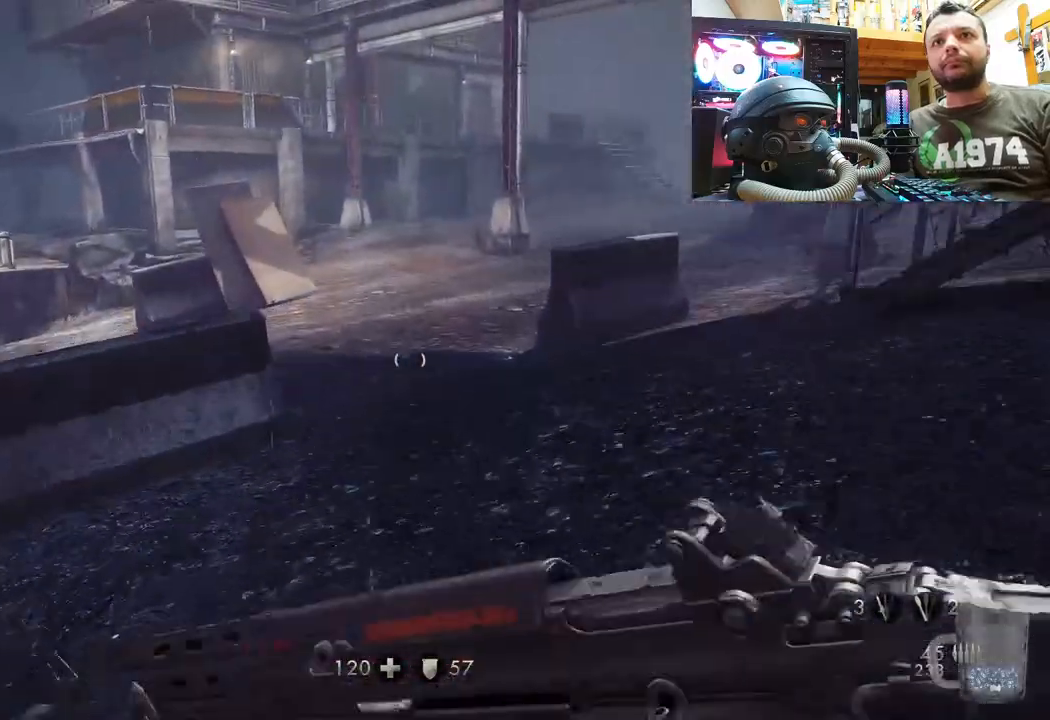
{"buttons": [], "left_stick": "up", "right_stick": "center", "events": []}
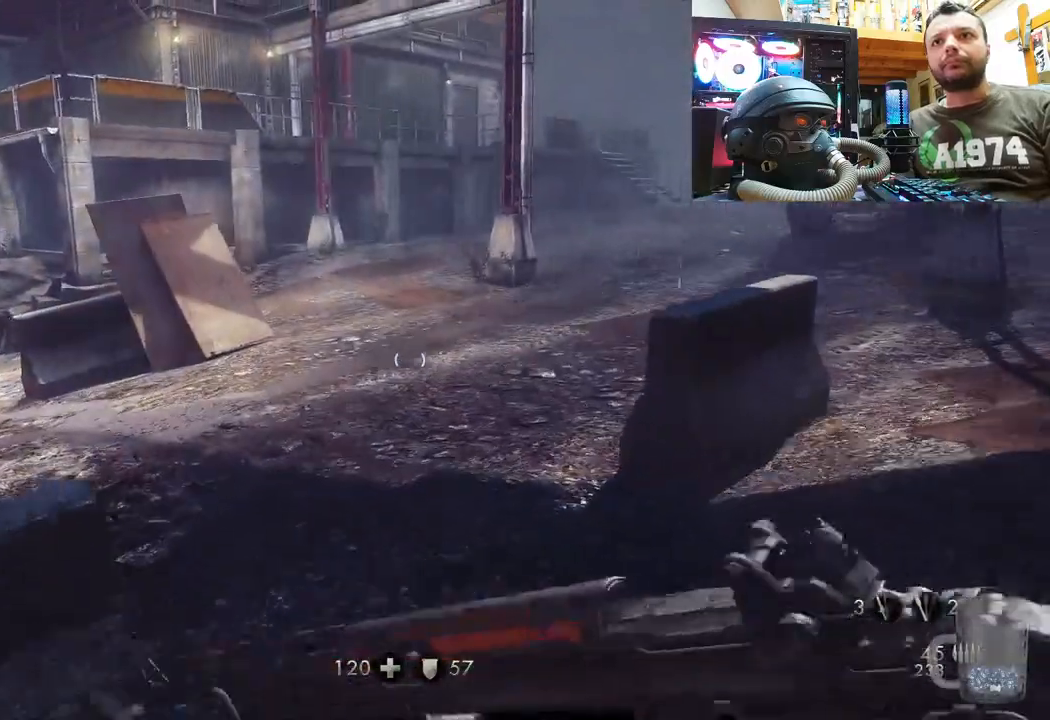
{"buttons": [], "left_stick": "center", "right_stick": "down-right", "events": [[133, "left_stick", "center"], [133, "right_stick", "down-right"]]}
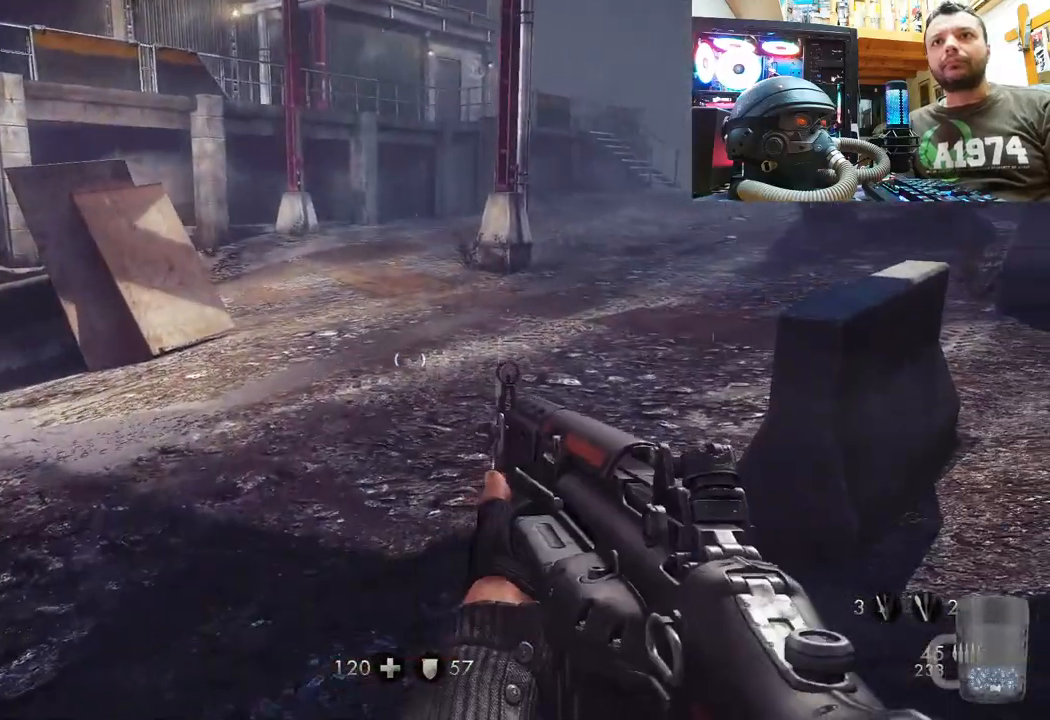
{"buttons": [], "left_stick": "down-left", "right_stick": "down-right", "events": [[83, "left_stick", "down-left"]]}
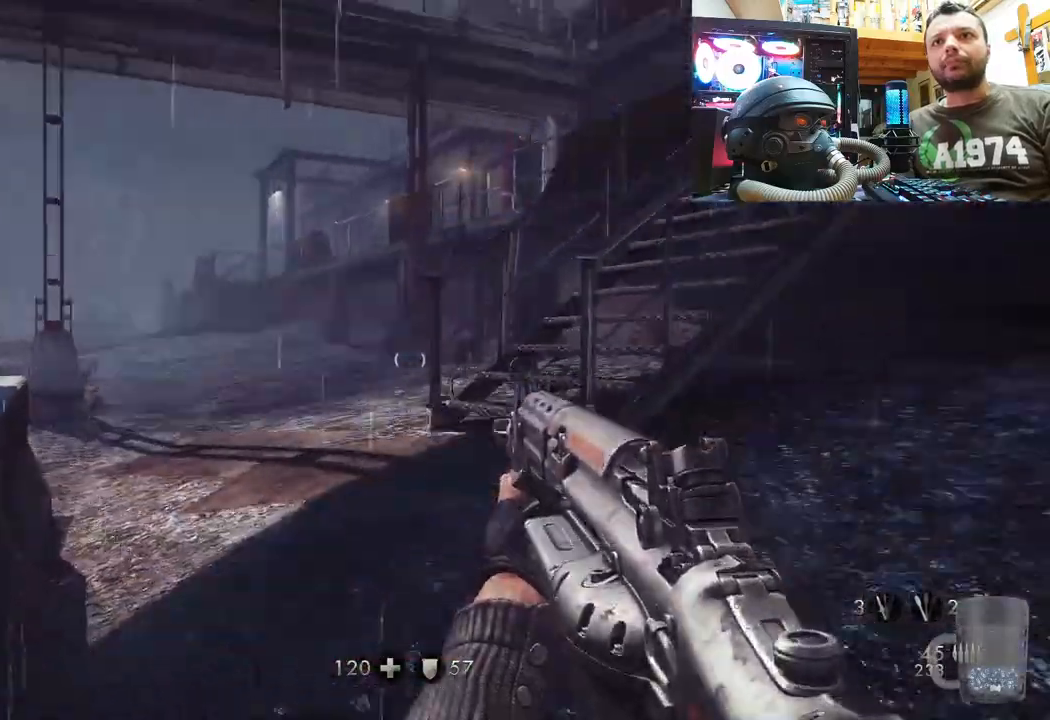
{"buttons": [], "left_stick": "up-left", "right_stick": "center", "events": [[100, "left_stick", "up-left"], [350, "left_stick", "up"], [467, "left_stick", "up-left"], [483, "right_stick", "center"]]}
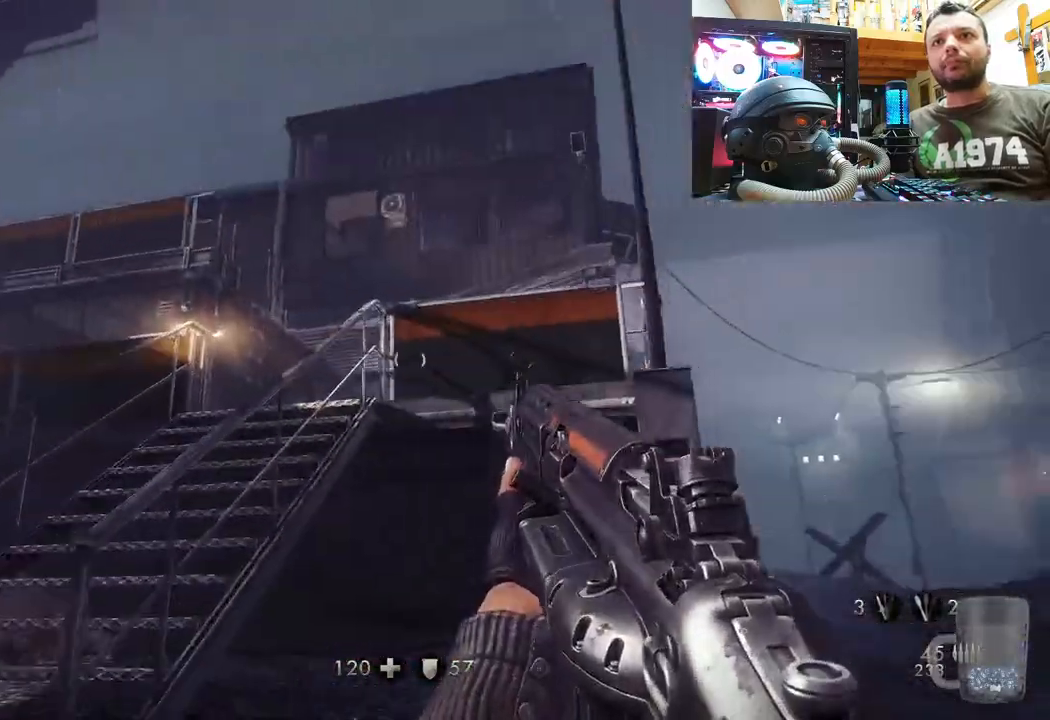
{"buttons": [], "left_stick": "up-left", "right_stick": "center", "events": [[167, "left_stick", "left"], [300, "left_stick", "up-left"]]}
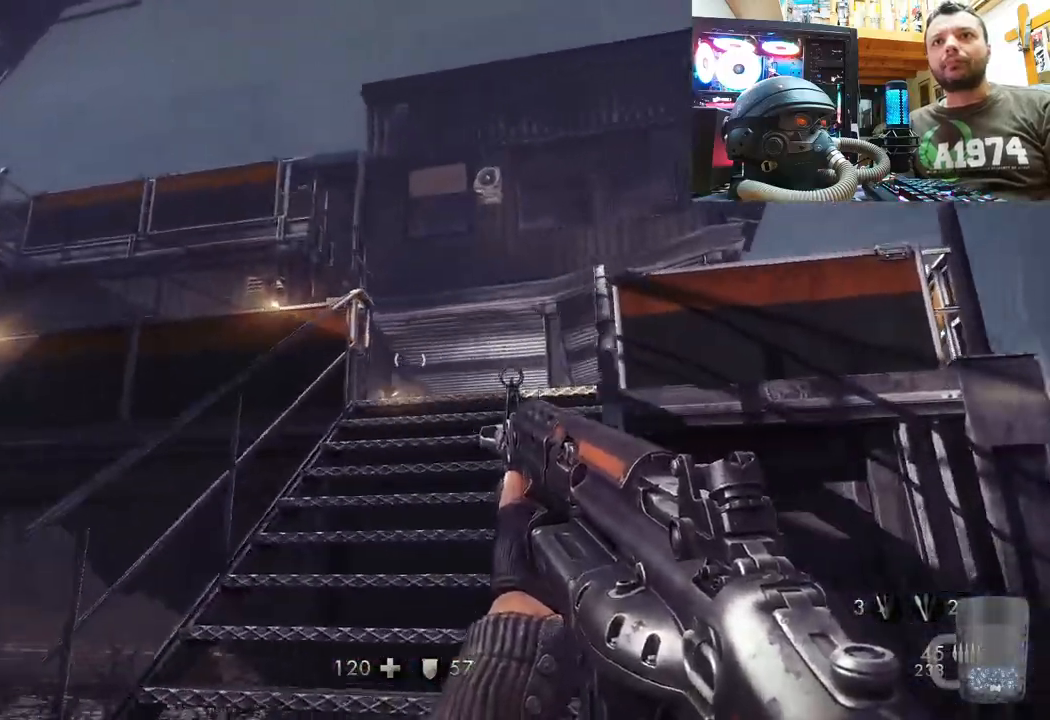
{"buttons": [], "left_stick": "up", "right_stick": "up", "events": [[33, "L3", "down"], [33, "left_stick", "up"], [217, "L3", "up"], [283, "right_stick", "up"]]}
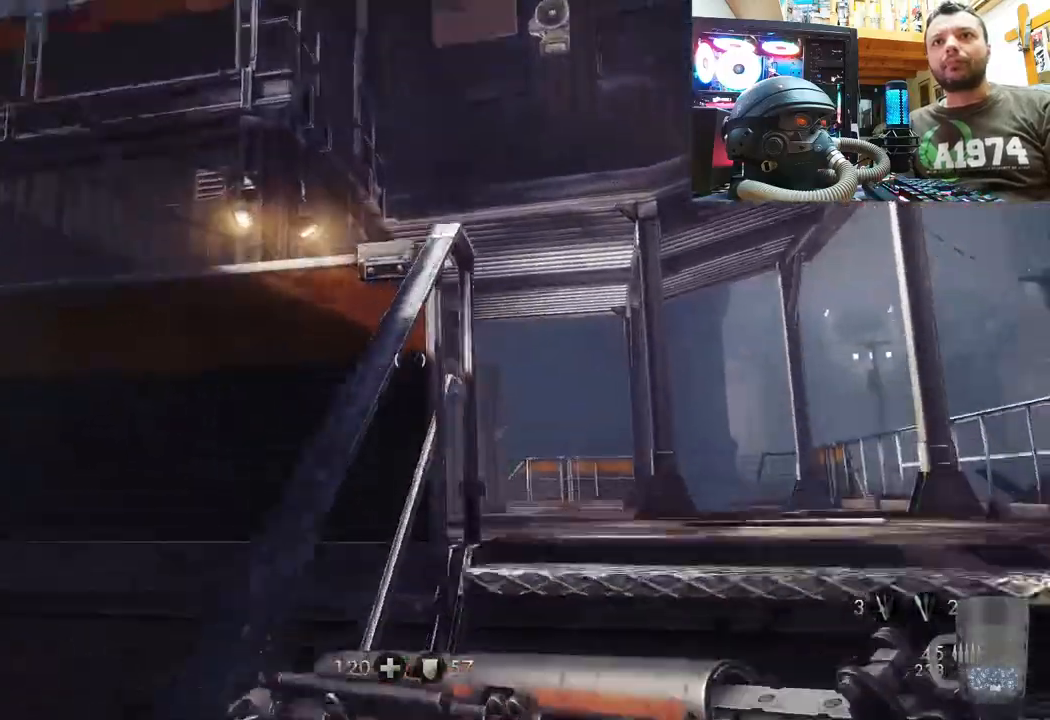
{"buttons": [], "left_stick": "center", "right_stick": "up-left", "events": [[67, "left_stick", "up-right"], [283, "left_stick", "center"], [317, "right_stick", "up-left"]]}
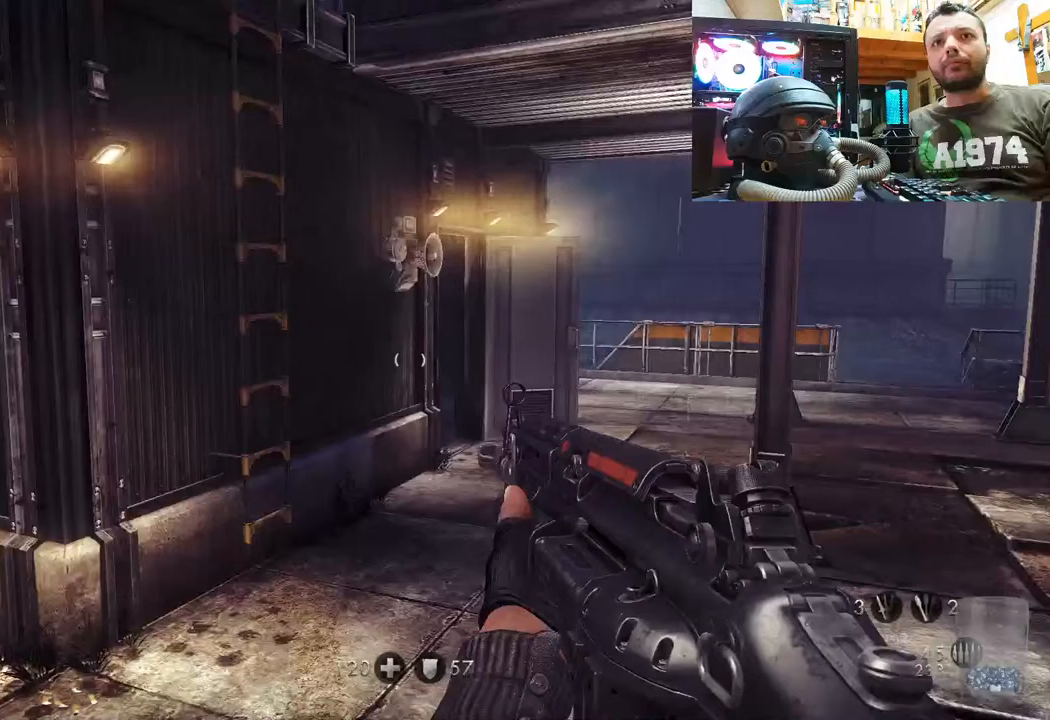
{"buttons": [], "left_stick": "up-right", "right_stick": "up-left", "events": [[33, "left_stick", "right"], [83, "left_stick", "up-right"], [200, "right_stick", "right"], [250, "L3", "down"], [400, "L3", "up"], [450, "right_stick", "up-left"]]}
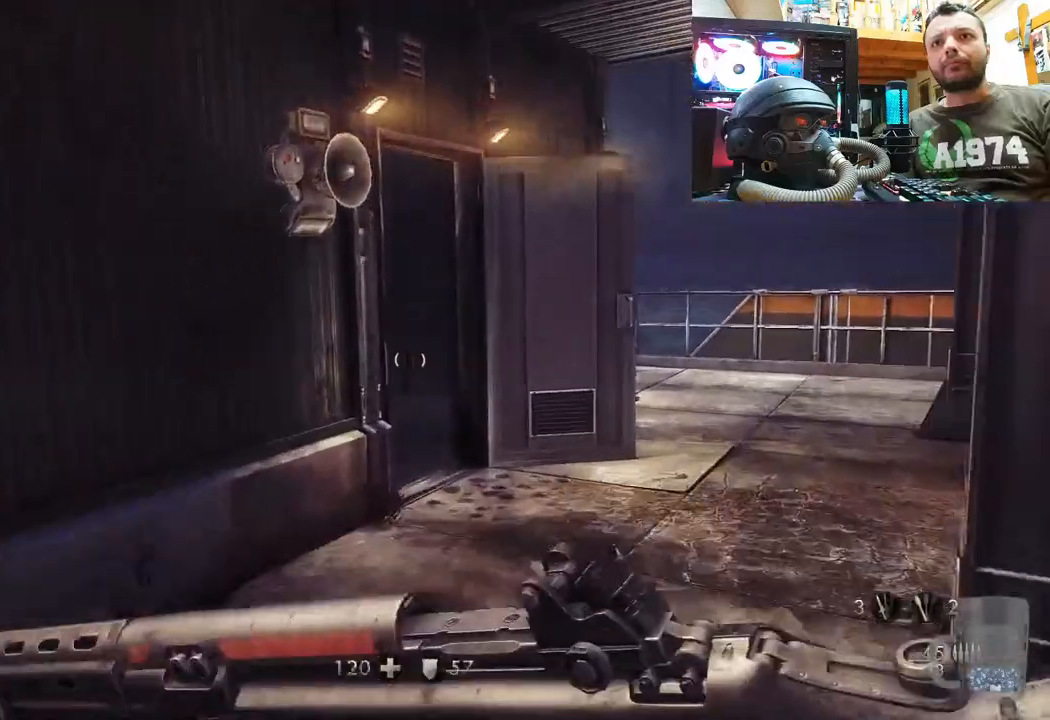
{"buttons": [], "left_stick": "up", "right_stick": "up-left", "events": [[33, "left_stick", "up"], [217, "left_stick", "up-right"], [450, "left_stick", "up"]]}
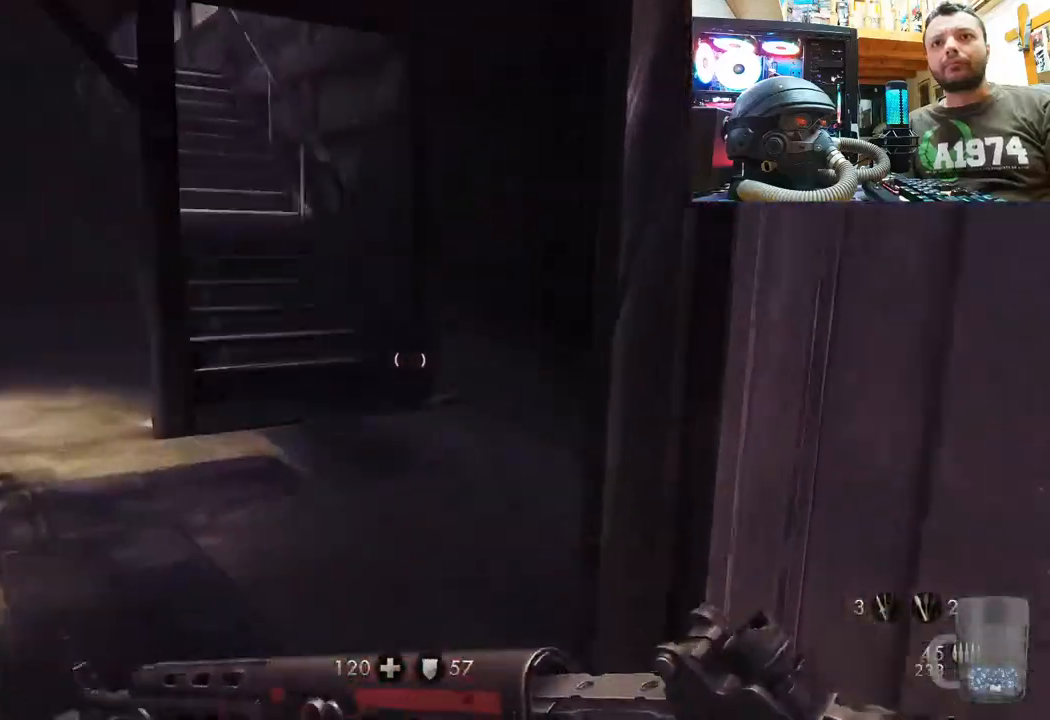
{"buttons": [], "left_stick": "up-right", "right_stick": "right", "events": [[200, "left_stick", "center"], [283, "right_stick", "center"], [350, "left_stick", "up-right"], [417, "right_stick", "right"]]}
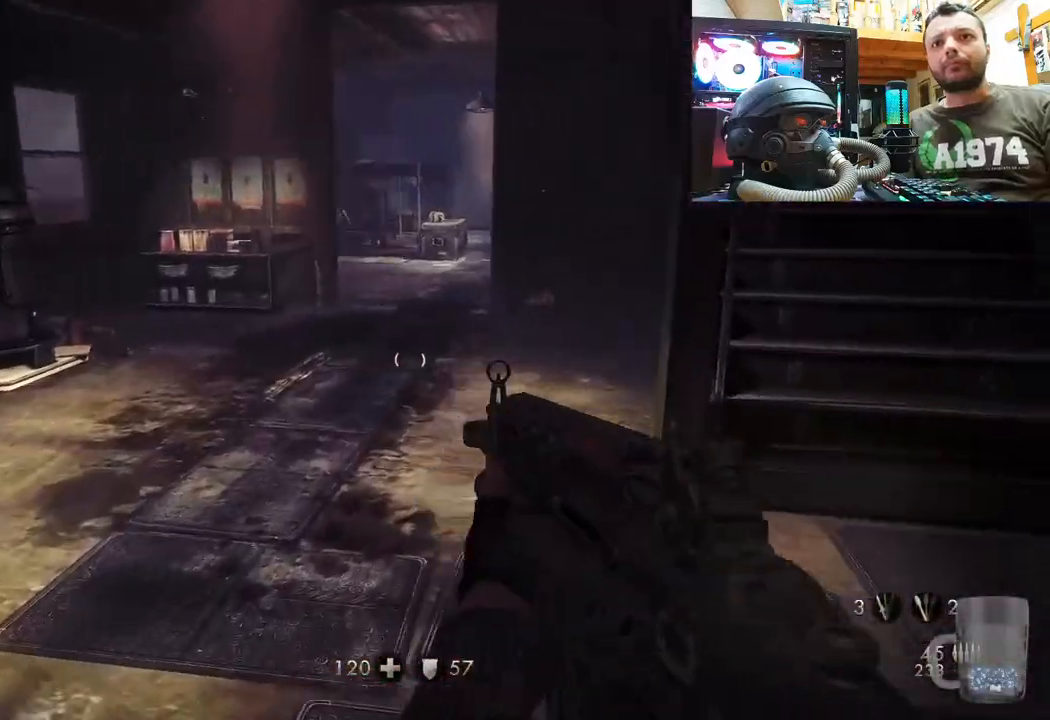
{"buttons": [], "left_stick": "center", "right_stick": "center", "events": [[133, "left_stick", "center"], [183, "right_stick", "center"]]}
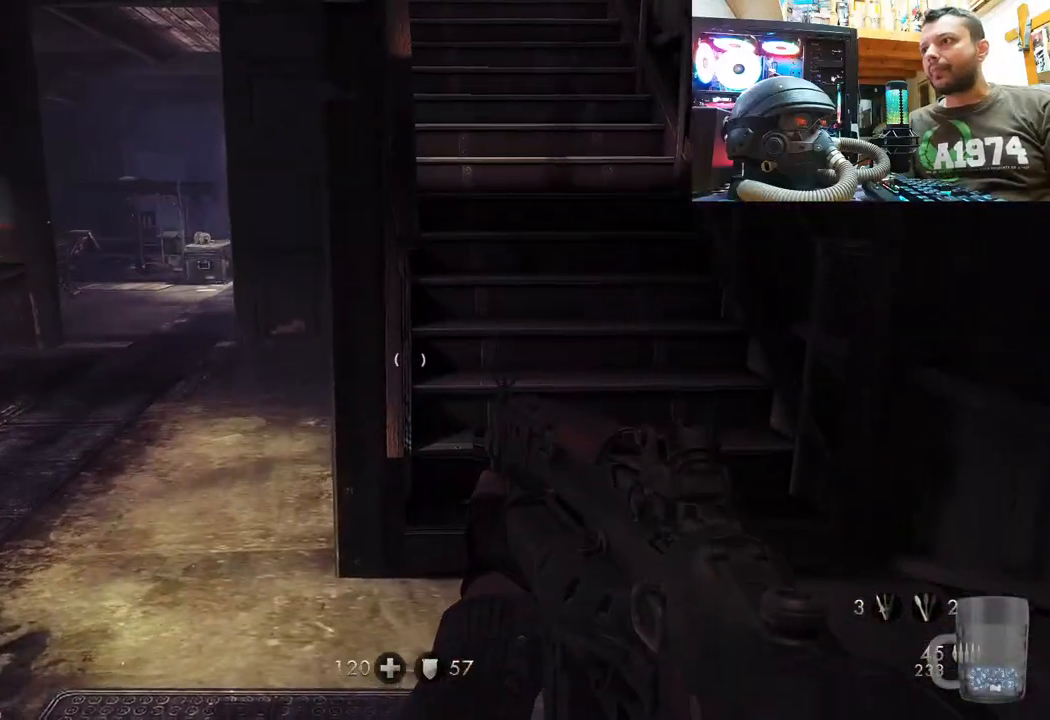
{"buttons": [], "left_stick": "up", "right_stick": "left", "events": [[17, "left_stick", "up-right"], [33, "right_stick", "down-left"], [283, "right_stick", "center"], [467, "left_stick", "up"], [483, "right_stick", "left"]]}
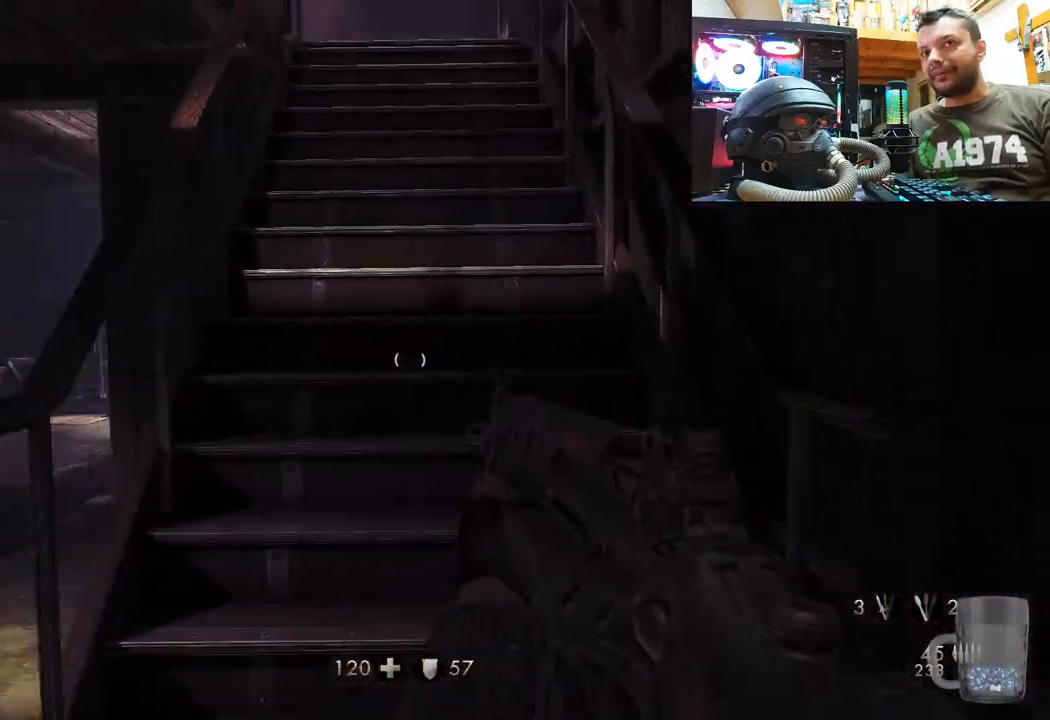
{"buttons": [], "left_stick": "up", "right_stick": "center", "events": [[200, "right_stick", "center"]]}